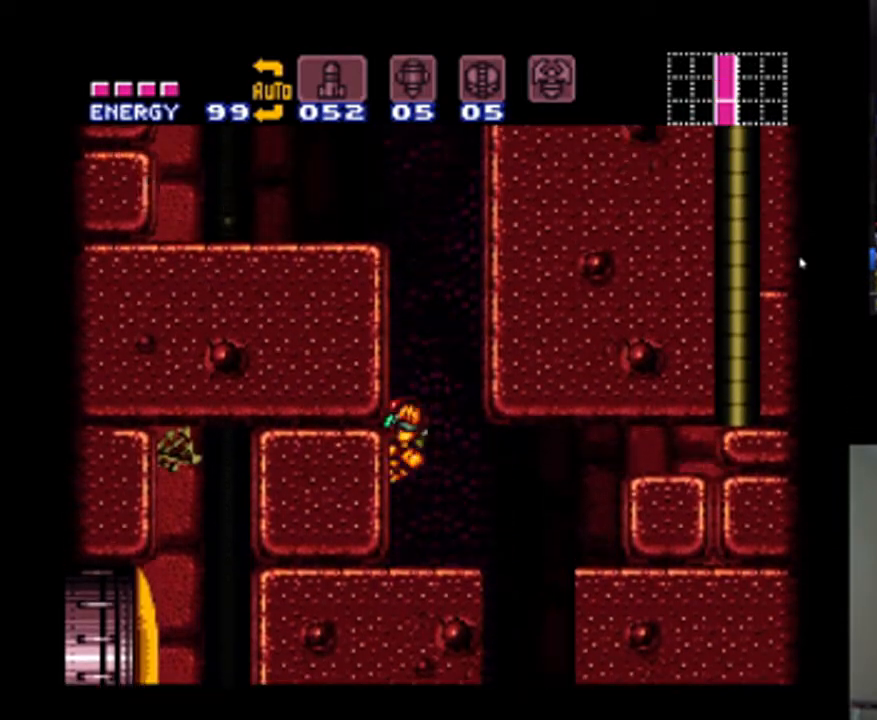
Gameplay with a controller (Nintendo layout); each line is a JSON object with the inputs held at the frame after it. "events" lists button and stick changes between this image and that frame as [ms after this image, input, new state], when the widget could be followed in between. Not read: L3 R3.
{"buttons": ["DPAD_LEFT"], "events": [[300, "L1", "down"], [367, "B", "up"], [433, "L1", "up"]]}
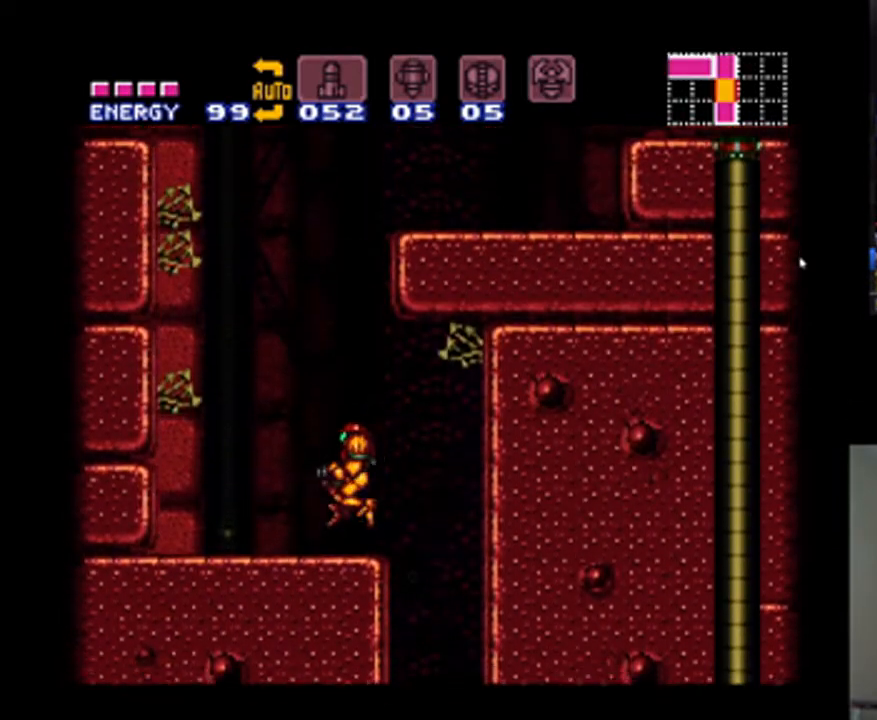
{"buttons": ["A", "B", "DPAD_RIGHT"], "events": [[200, "DPAD_LEFT", "up"], [233, "A", "down"], [267, "DPAD_RIGHT", "down"], [300, "B", "down"]]}
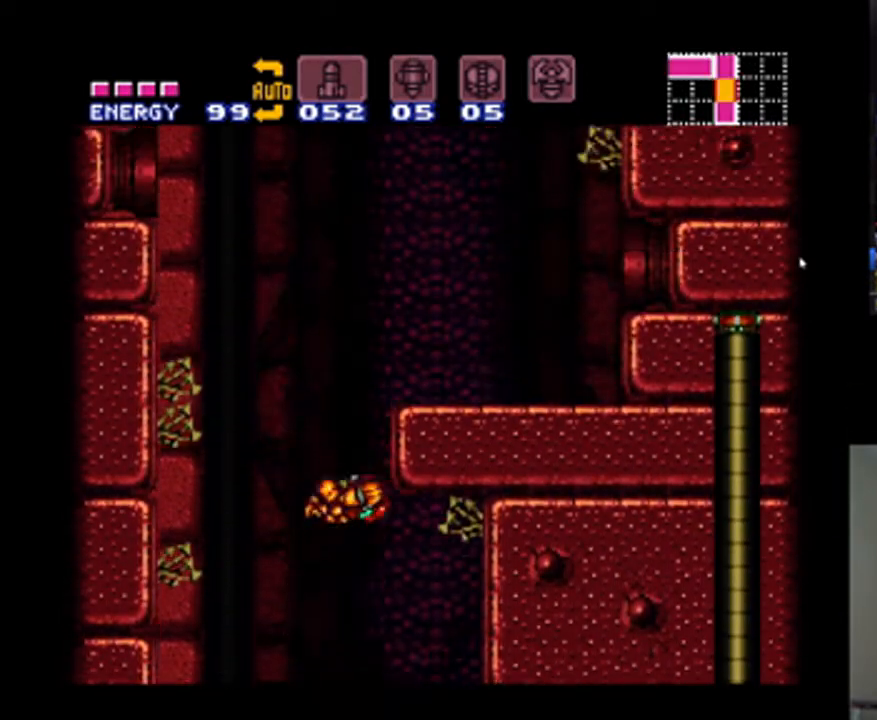
{"buttons": ["A", "DPAD_RIGHT"], "events": [[167, "B", "up"], [300, "L1", "down"], [433, "L1", "up"]]}
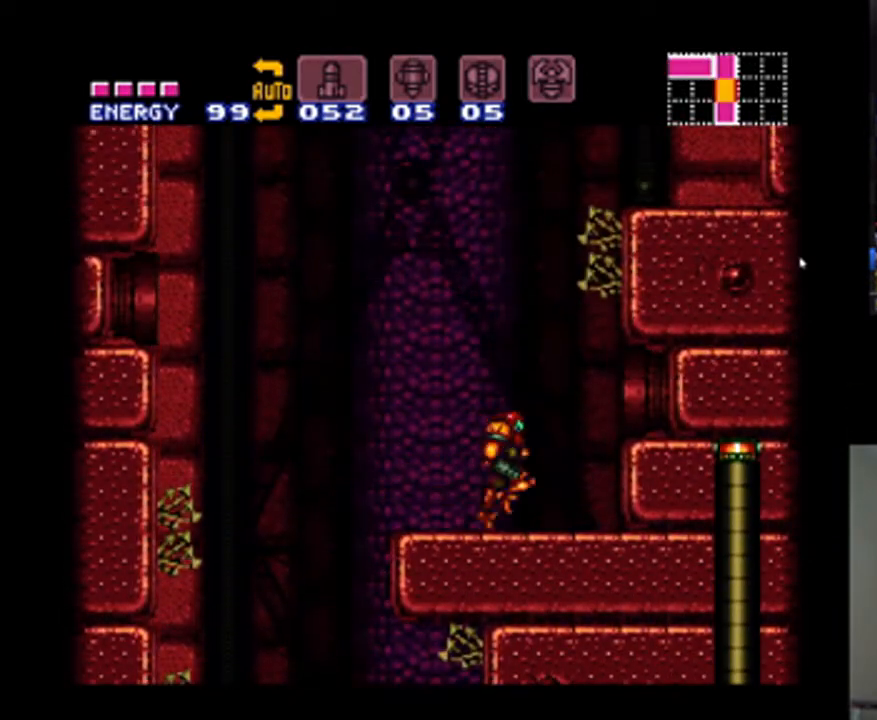
{"buttons": ["A"], "events": [[67, "B", "down"], [500, "B", "up"], [500, "DPAD_RIGHT", "up"]]}
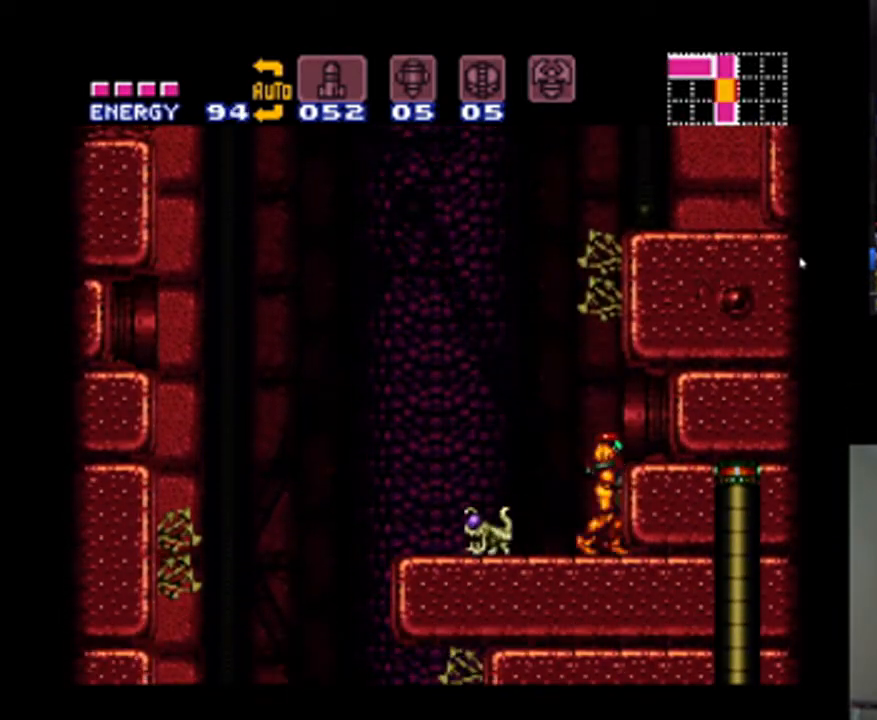
{"buttons": ["A", "B", "DPAD_RIGHT"], "events": [[133, "B", "down"], [433, "DPAD_RIGHT", "down"]]}
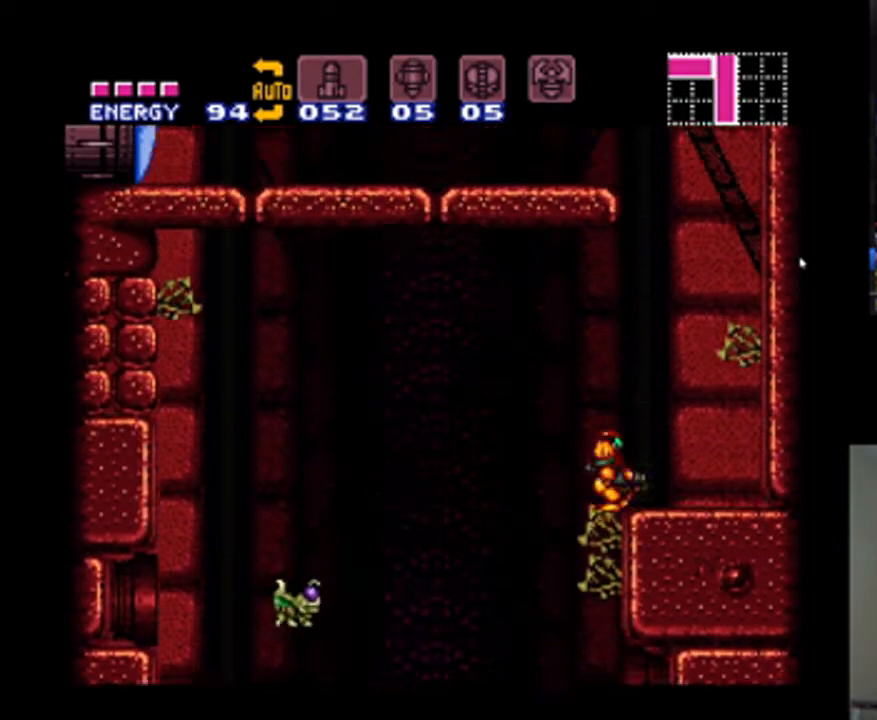
{"buttons": ["A", "B", "DPAD_LEFT"], "events": [[67, "B", "up"], [400, "B", "down"], [433, "DPAD_RIGHT", "up"], [467, "DPAD_LEFT", "down"]]}
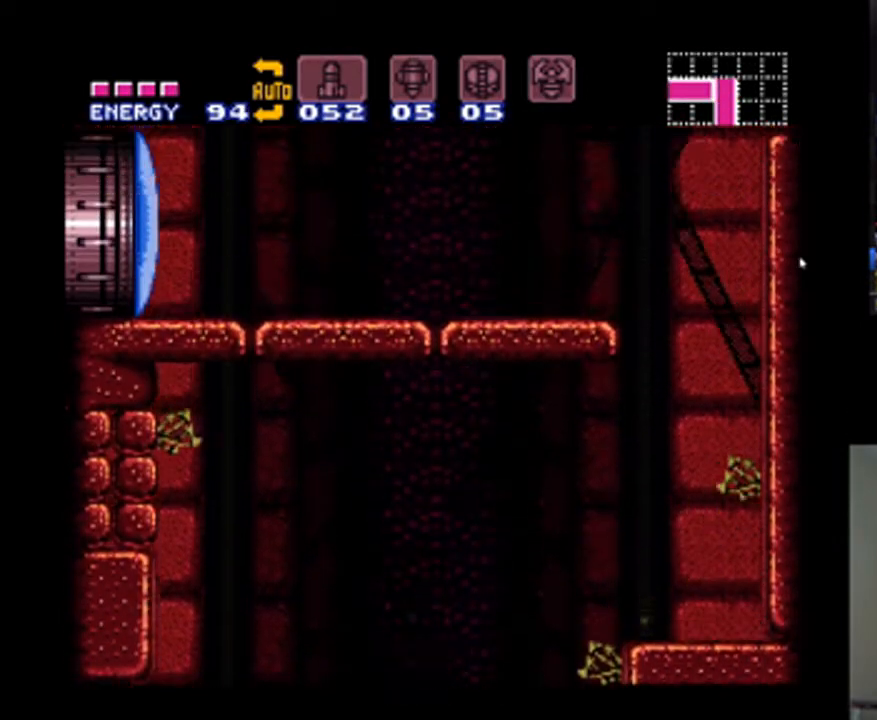
{"buttons": ["A", "DPAD_LEFT"], "events": [[433, "B", "up"]]}
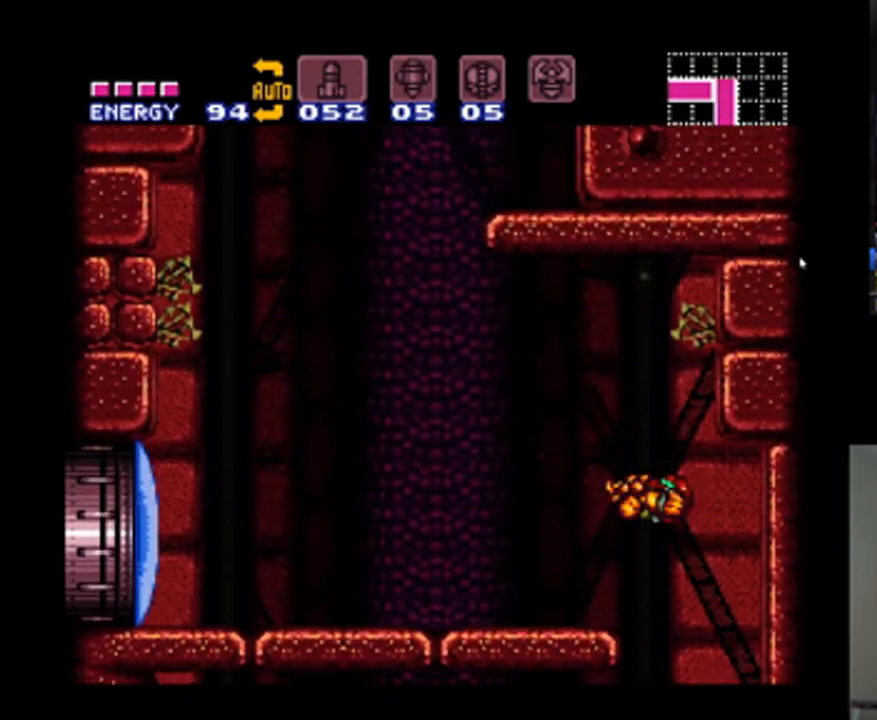
{"buttons": ["A", "B", "DPAD_LEFT"], "events": [[467, "B", "down"]]}
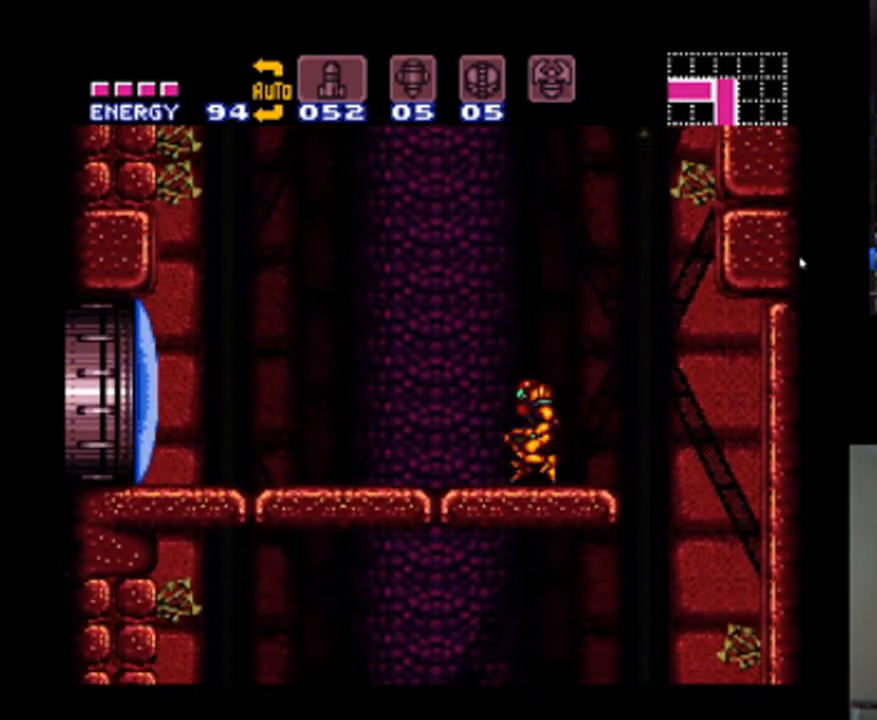
{"buttons": ["A", "B", "DPAD_RIGHT"], "events": [[133, "DPAD_LEFT", "up"], [233, "DPAD_RIGHT", "down"]]}
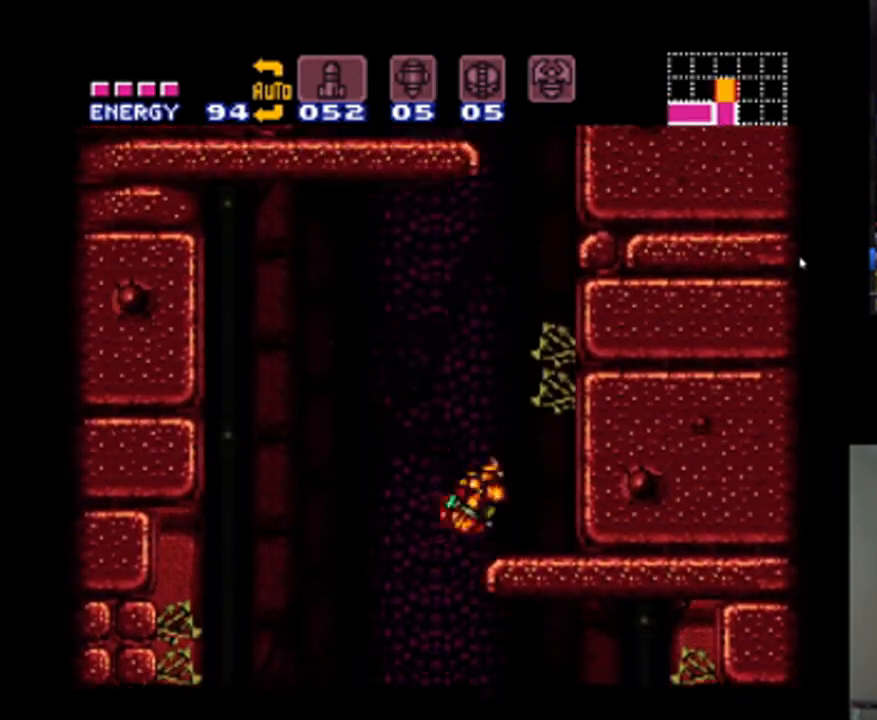
{"buttons": ["A", "B"], "events": [[200, "DPAD_RIGHT", "up"], [267, "B", "up"], [300, "A", "up"], [300, "DPAD_LEFT", "down"], [400, "A", "down"], [433, "B", "down"], [433, "DPAD_LEFT", "up"]]}
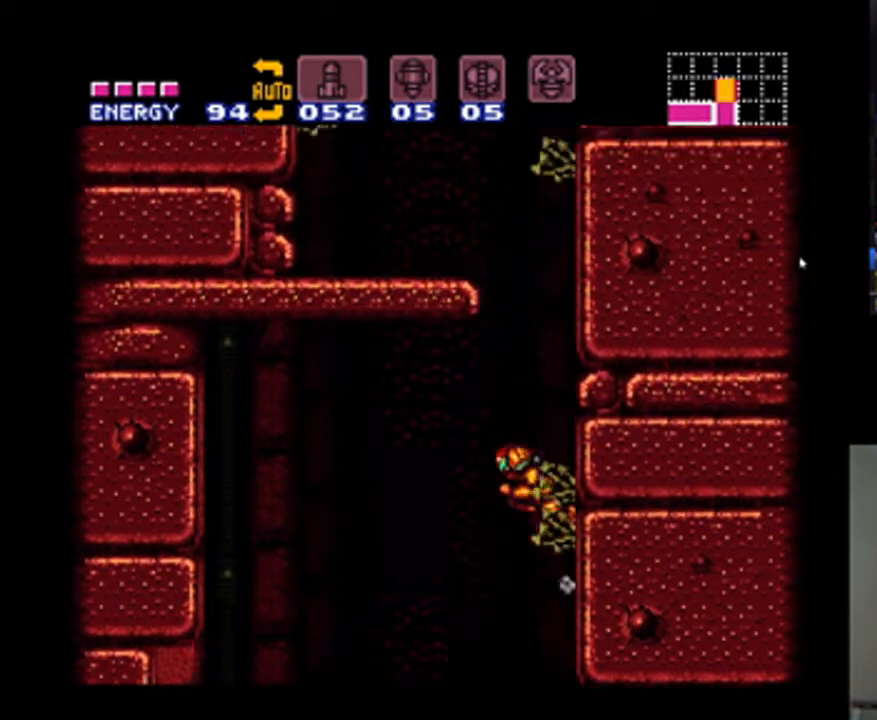
{"buttons": ["A", "DPAD_LEFT"], "events": [[33, "DPAD_LEFT", "down"], [233, "DPAD_LEFT", "up"], [300, "DPAD_LEFT", "down"], [500, "B", "up"]]}
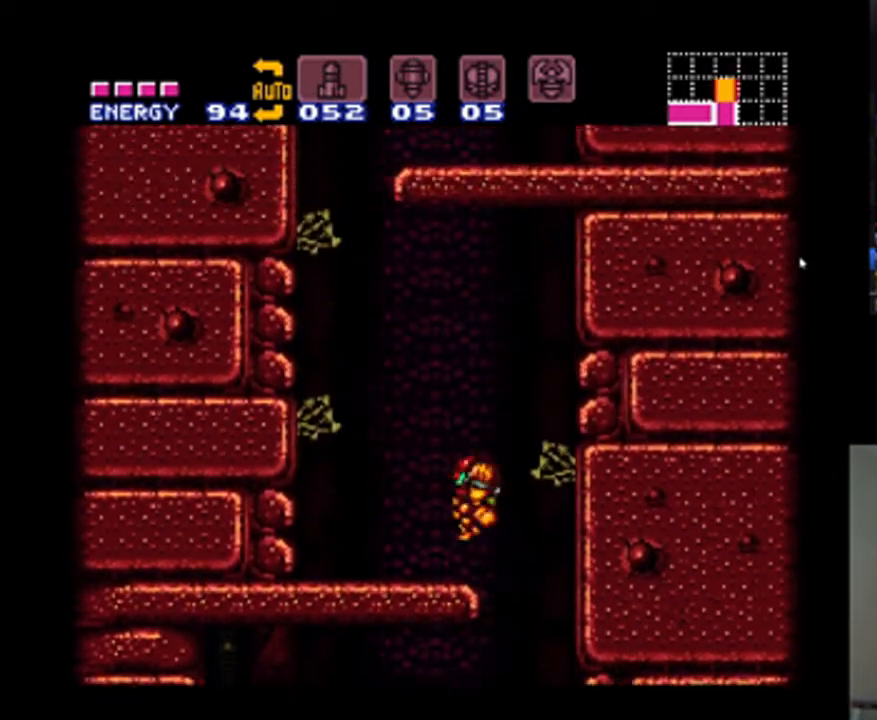
{"buttons": ["A", "B", "DPAD_LEFT"], "events": [[400, "B", "down"]]}
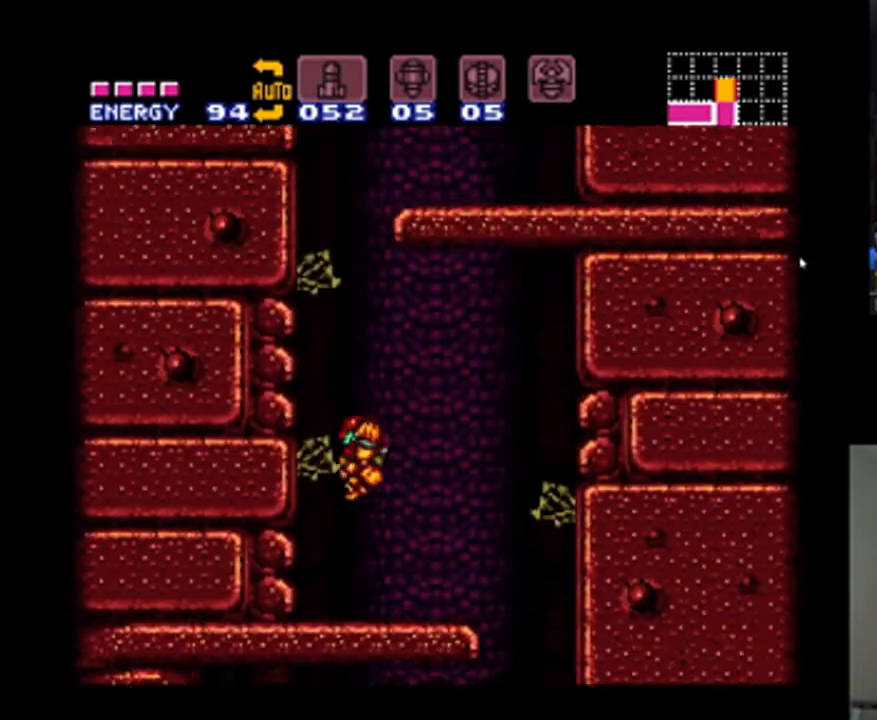
{"buttons": ["A", "B", "DPAD_RIGHT"], "events": [[33, "DPAD_LEFT", "up"], [233, "A", "up"], [233, "B", "up"], [267, "DPAD_RIGHT", "down"], [300, "A", "down"], [300, "B", "down"]]}
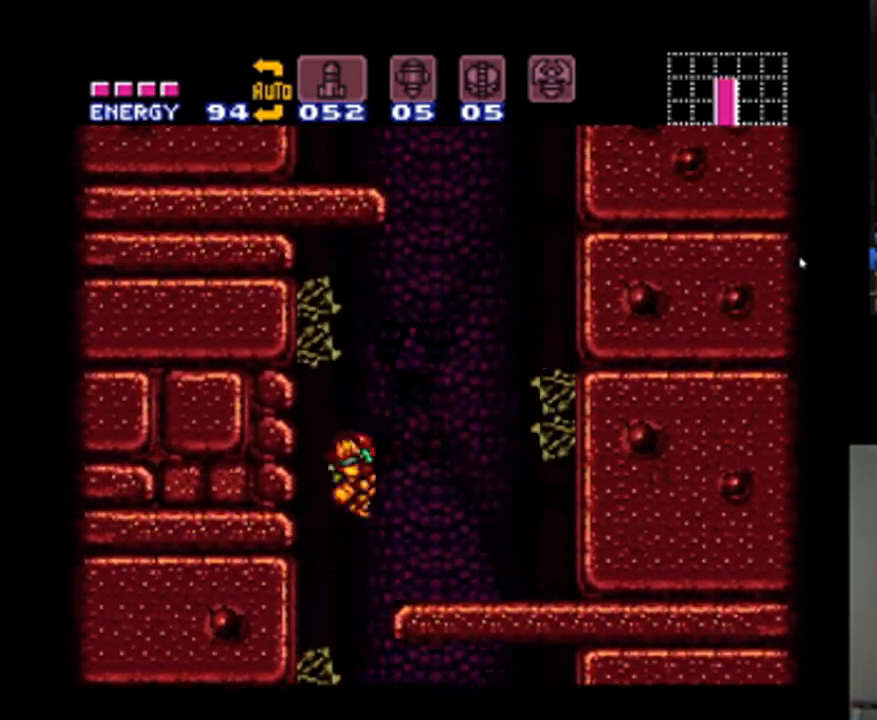
{"buttons": ["A", "B"], "events": [[433, "DPAD_RIGHT", "up"]]}
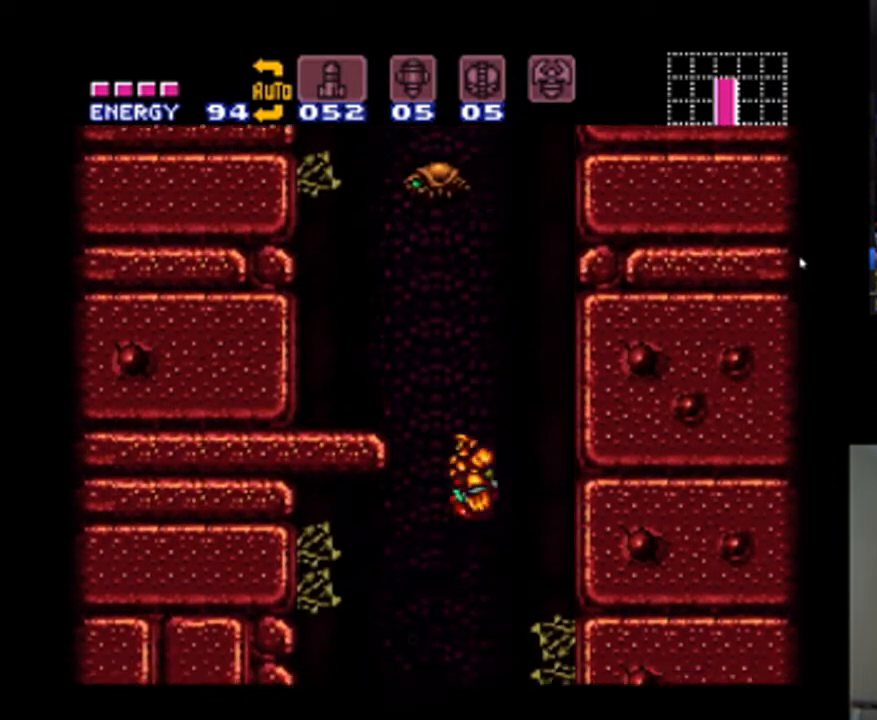
{"buttons": ["A", "B", "DPAD_RIGHT"], "events": [[33, "DPAD_LEFT", "down"], [333, "DPAD_LEFT", "up"], [367, "A", "up"], [367, "B", "up"], [400, "DPAD_RIGHT", "down"], [433, "A", "down"], [467, "B", "down"]]}
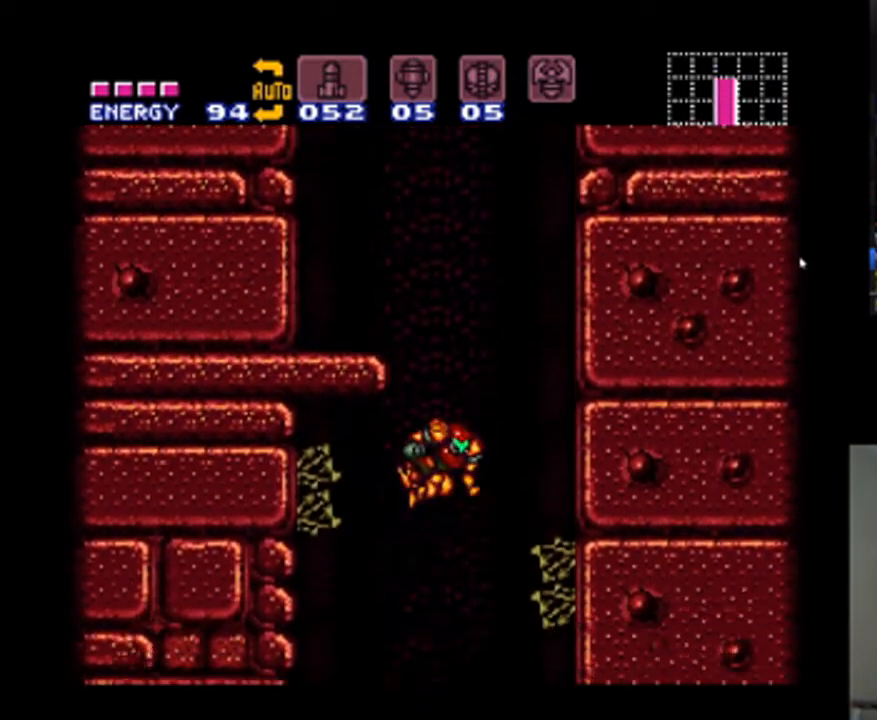
{"buttons": ["A", "B", "DPAD_DOWN", "DPAD_LEFT"], "events": [[100, "B", "up"], [233, "DPAD_RIGHT", "up"], [233, "DPAD_UP", "down"], [400, "DPAD_UP", "up"], [500, "B", "down"], [500, "DPAD_DOWN", "down"], [500, "DPAD_LEFT", "down"]]}
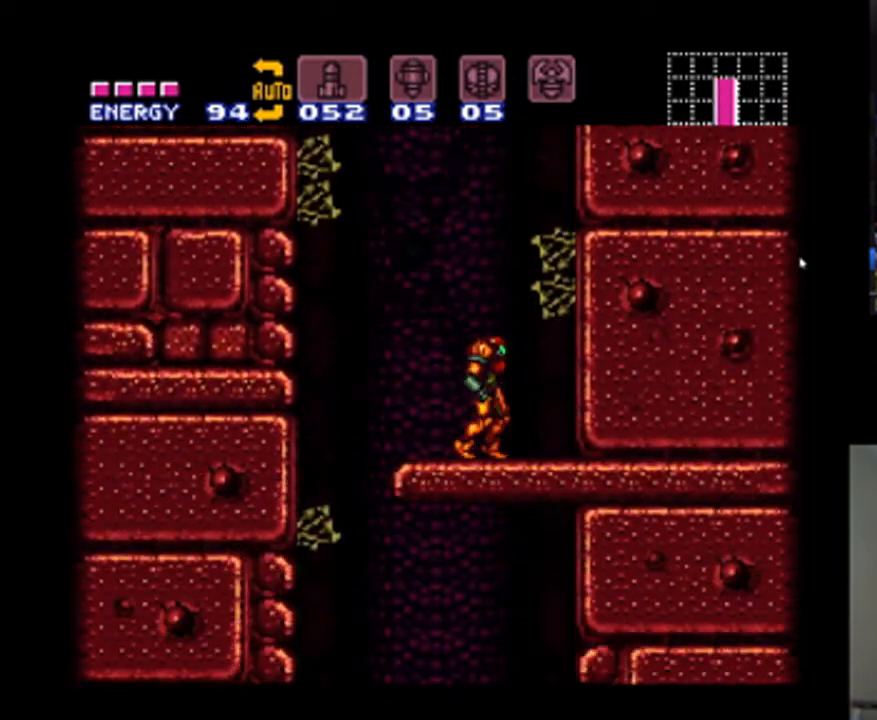
{"buttons": ["A", "B", "DPAD_LEFT"], "events": [[67, "DPAD_DOWN", "up"]]}
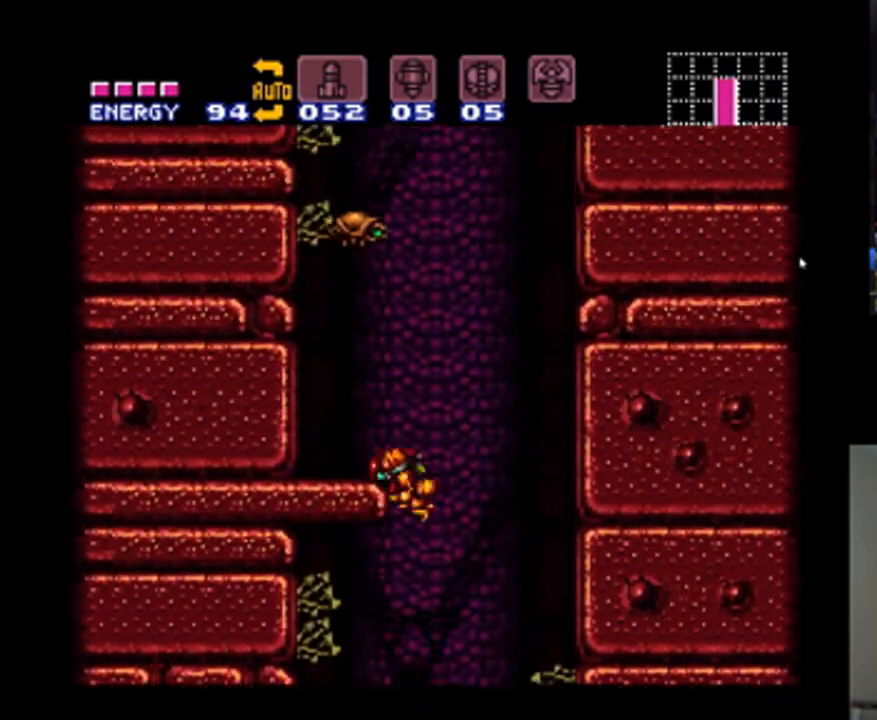
{"buttons": ["A"], "events": [[133, "B", "up"], [133, "DPAD_UP", "down"], [167, "DPAD_LEFT", "up"], [300, "DPAD_LEFT", "down"], [300, "DPAD_UP", "up"], [367, "DPAD_LEFT", "up"], [433, "DPAD_RIGHT", "down"], [500, "DPAD_RIGHT", "up"]]}
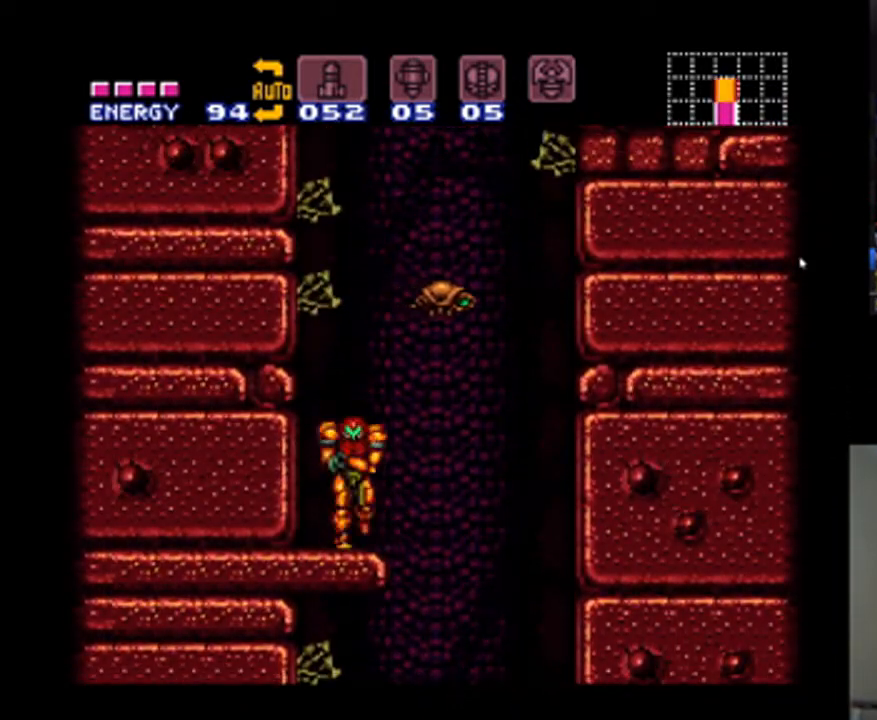
{"buttons": ["A", "B", "DPAD_LEFT"], "events": [[400, "DPAD_LEFT", "down"], [500, "B", "down"]]}
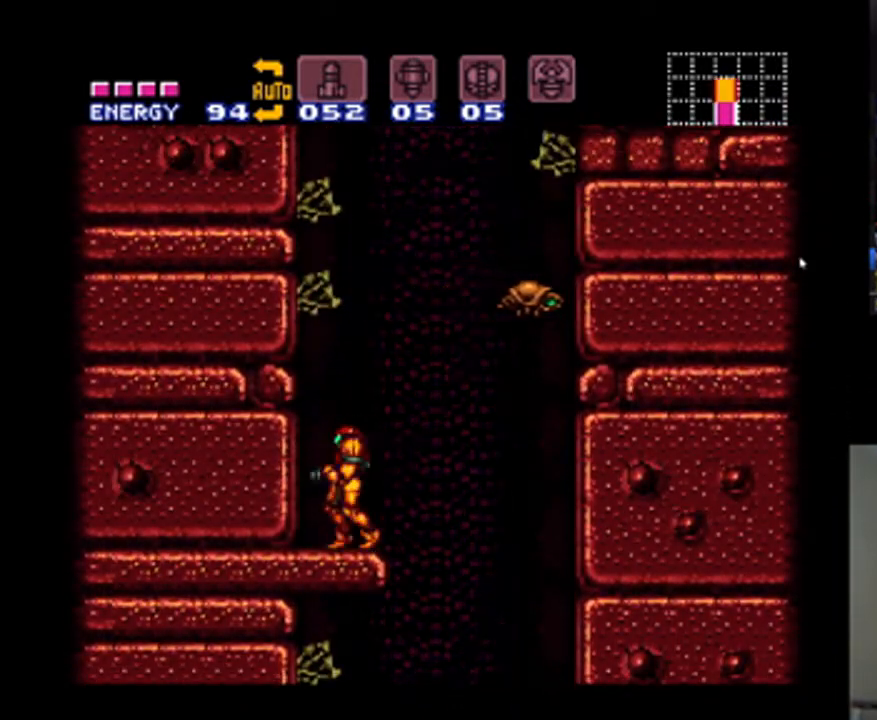
{"buttons": ["A", "B"], "events": [[267, "DPAD_LEFT", "up"]]}
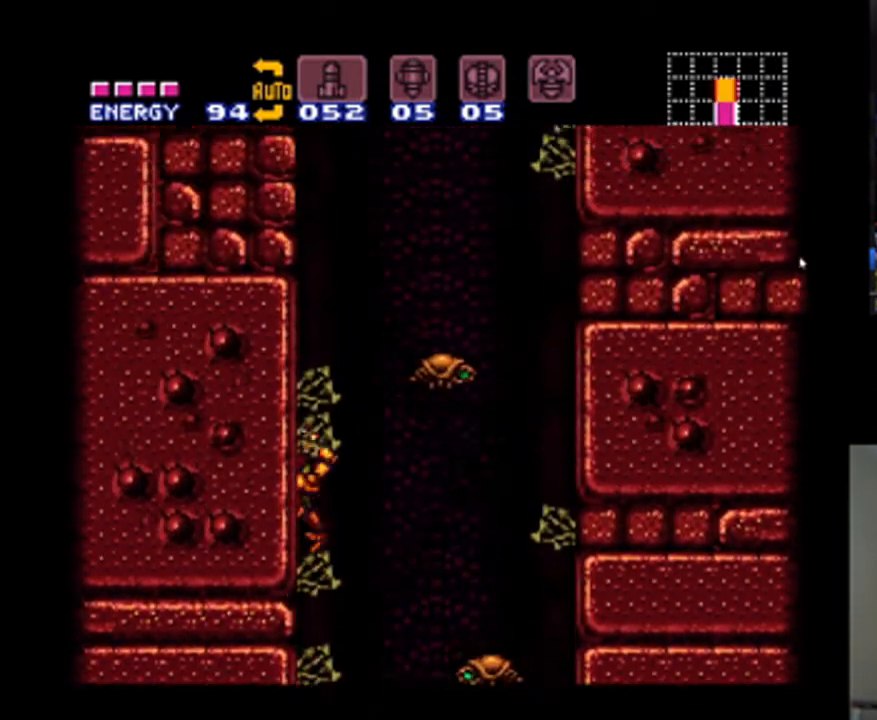
{"buttons": [], "events": [[133, "B", "up"], [200, "A", "up"], [367, "X", "down"], [433, "X", "up"]]}
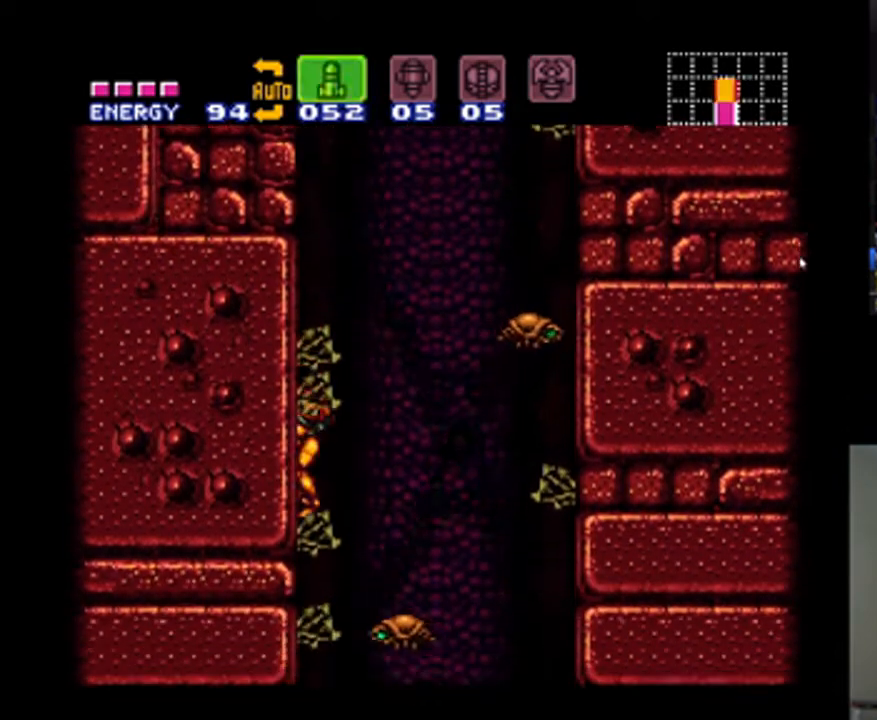
{"buttons": [], "events": [[33, "X", "down"], [100, "X", "up"], [167, "X", "down"], [267, "X", "up"]]}
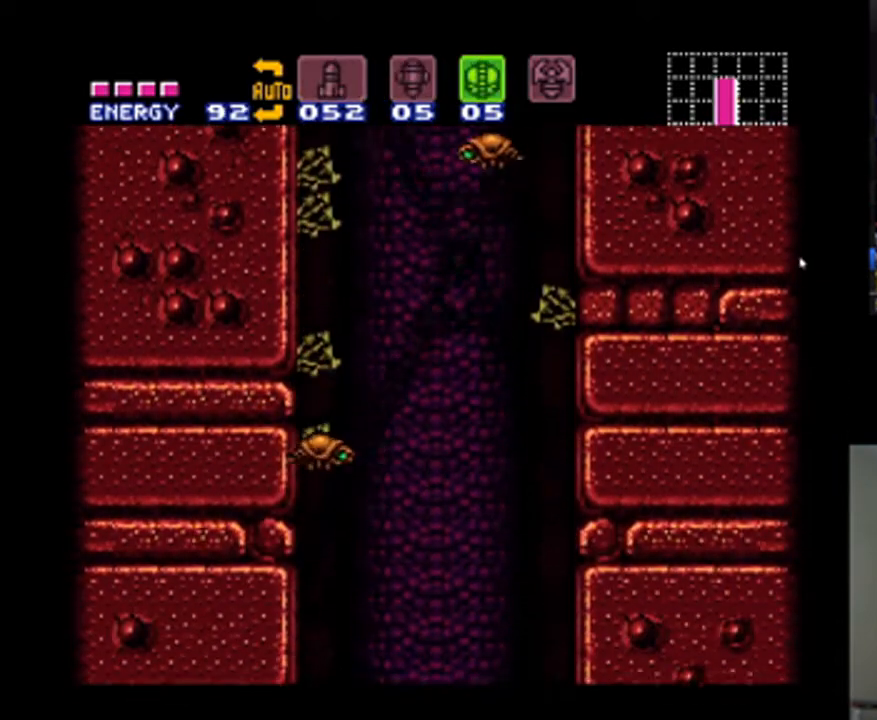
{"buttons": ["A", "DPAD_RIGHT"], "events": [[67, "A", "down"], [367, "DPAD_RIGHT", "down"]]}
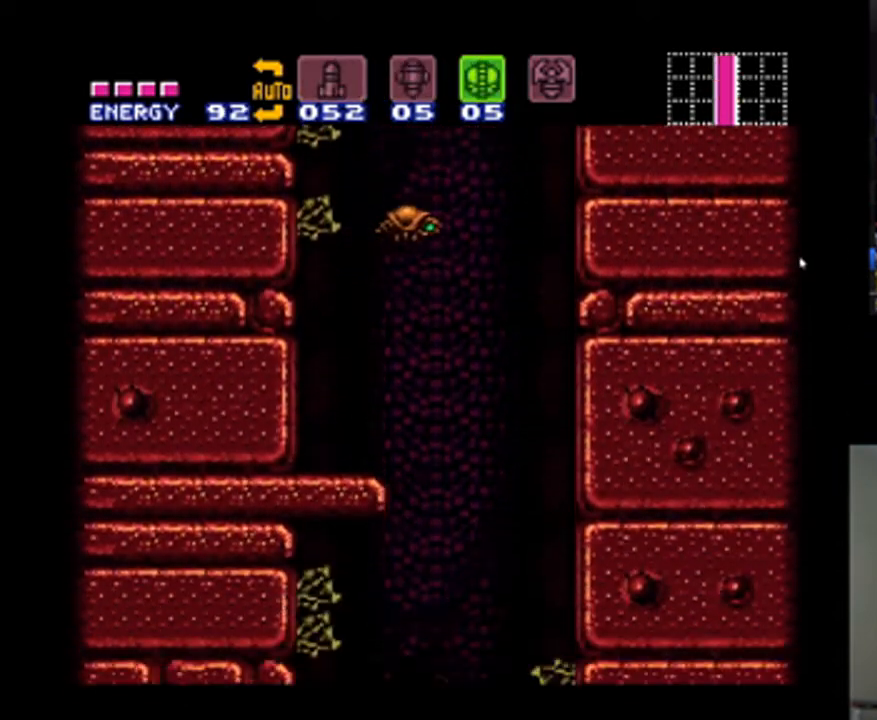
{"buttons": ["A", "B", "DPAD_LEFT"], "events": [[200, "B", "down"], [200, "DPAD_RIGHT", "up"], [233, "DPAD_LEFT", "down"]]}
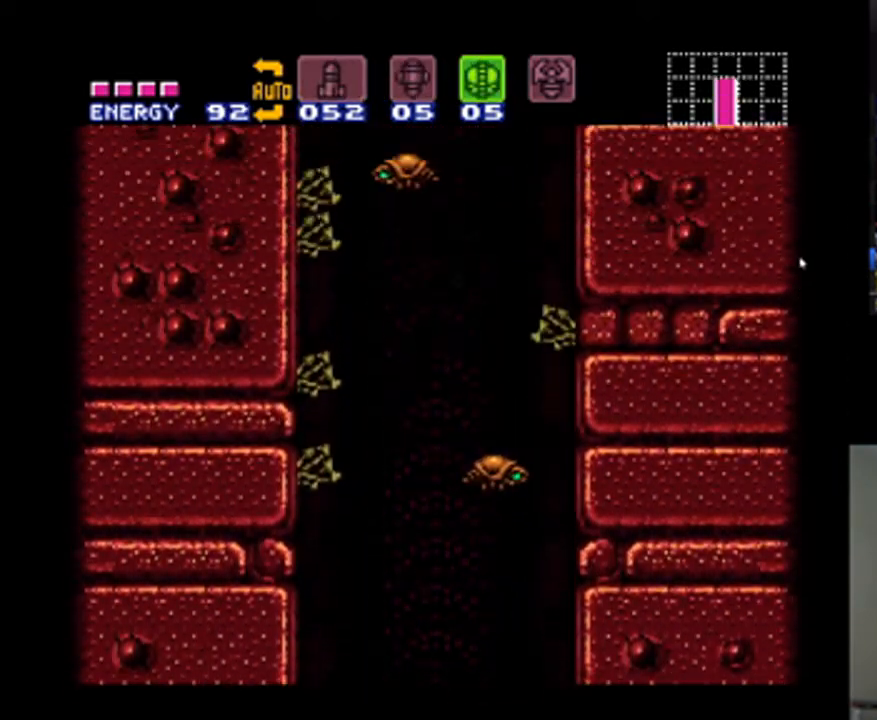
{"buttons": ["A"], "events": [[33, "DPAD_LEFT", "up"], [133, "B", "up"]]}
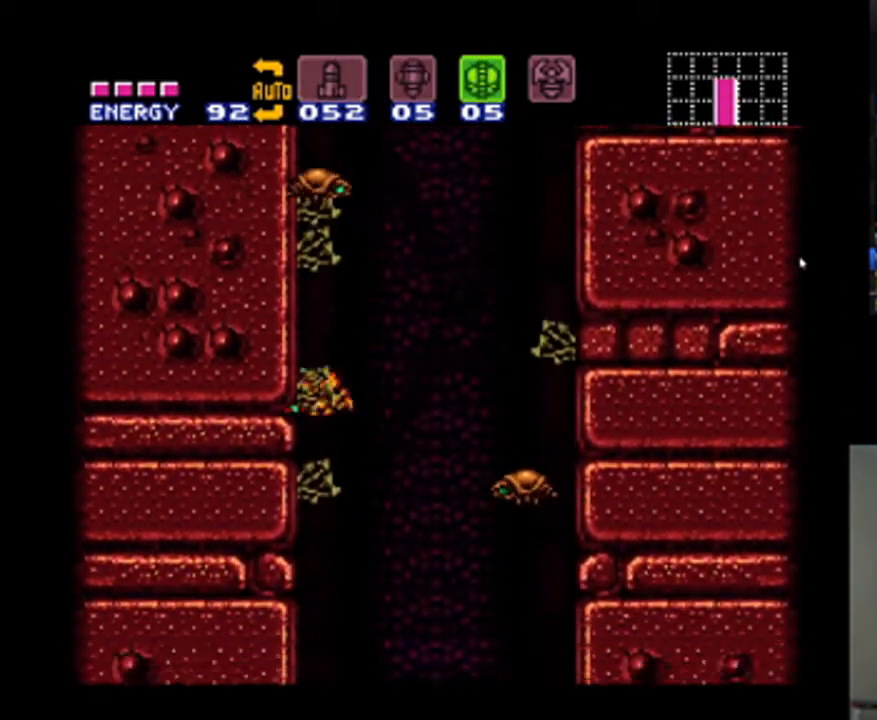
{"buttons": ["A"], "events": [[67, "DPAD_RIGHT", "down"], [133, "B", "down"], [200, "DPAD_RIGHT", "up"], [233, "DPAD_LEFT", "down"], [300, "B", "up"], [500, "DPAD_LEFT", "up"]]}
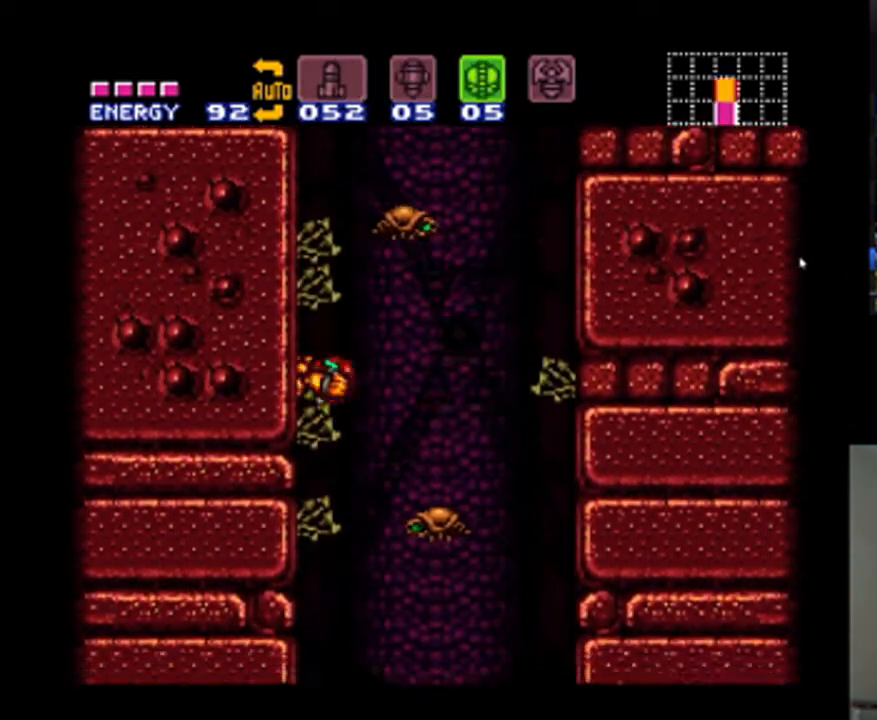
{"buttons": ["A", "B", "DPAD_LEFT"], "events": [[100, "DPAD_RIGHT", "down"], [167, "B", "down"], [267, "DPAD_RIGHT", "up"], [300, "DPAD_LEFT", "down"]]}
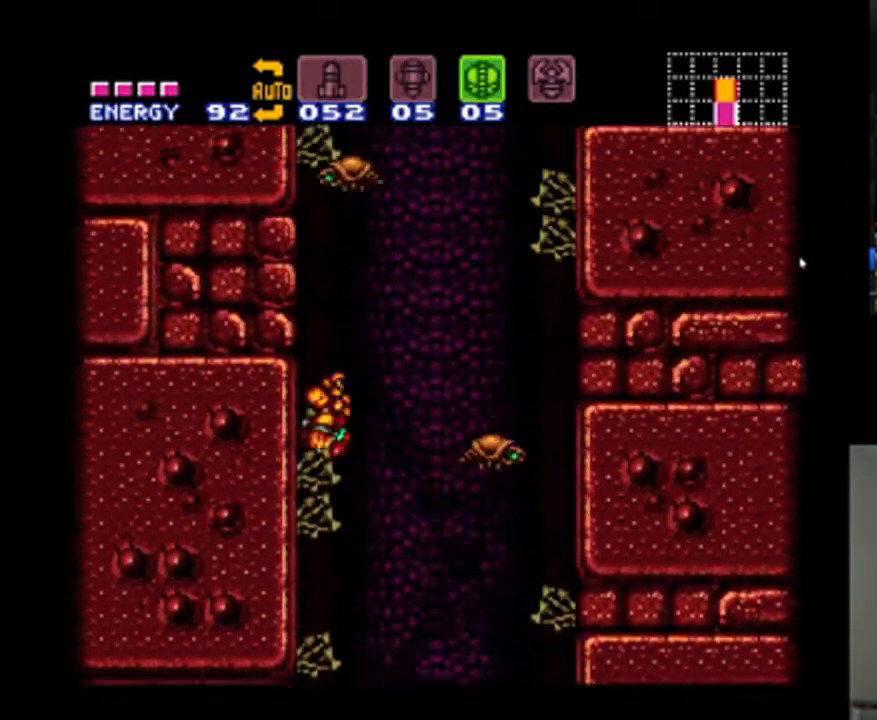
{"buttons": ["A"], "events": [[67, "DPAD_LEFT", "up"], [167, "B", "up"]]}
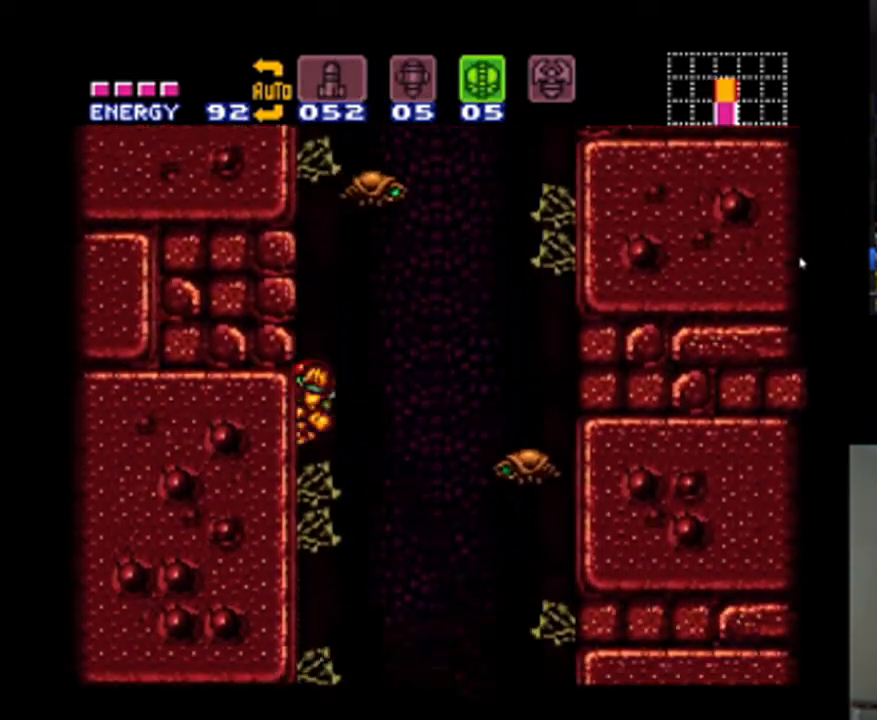
{"buttons": ["A", "B"], "events": [[33, "DPAD_RIGHT", "down"], [100, "B", "down"], [200, "DPAD_RIGHT", "up"], [267, "DPAD_LEFT", "down"], [500, "DPAD_LEFT", "up"]]}
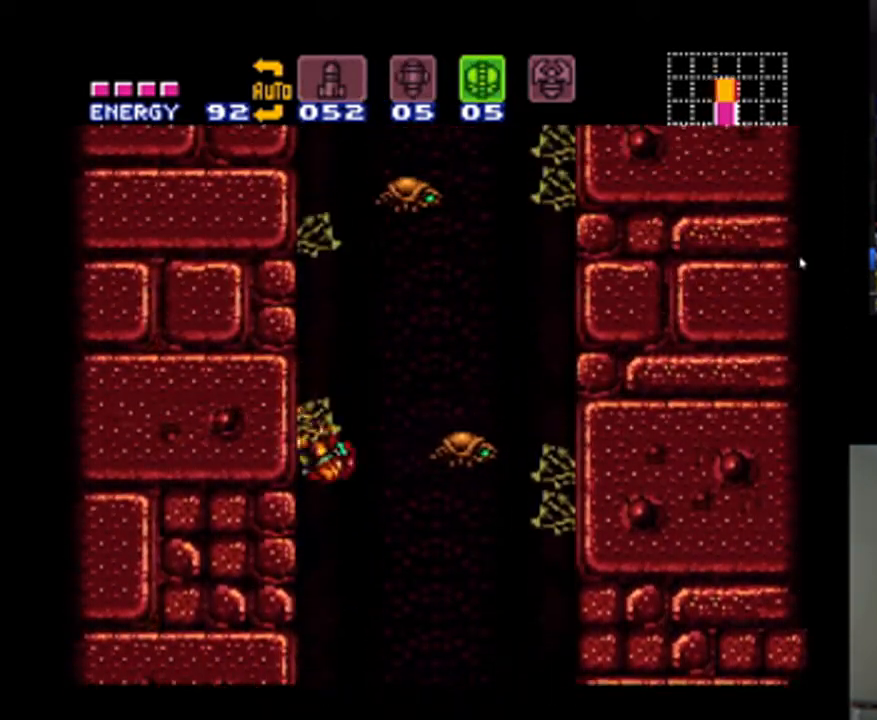
{"buttons": ["A", "B", "DPAD_RIGHT"], "events": [[100, "B", "up"], [467, "DPAD_RIGHT", "down"], [500, "B", "down"]]}
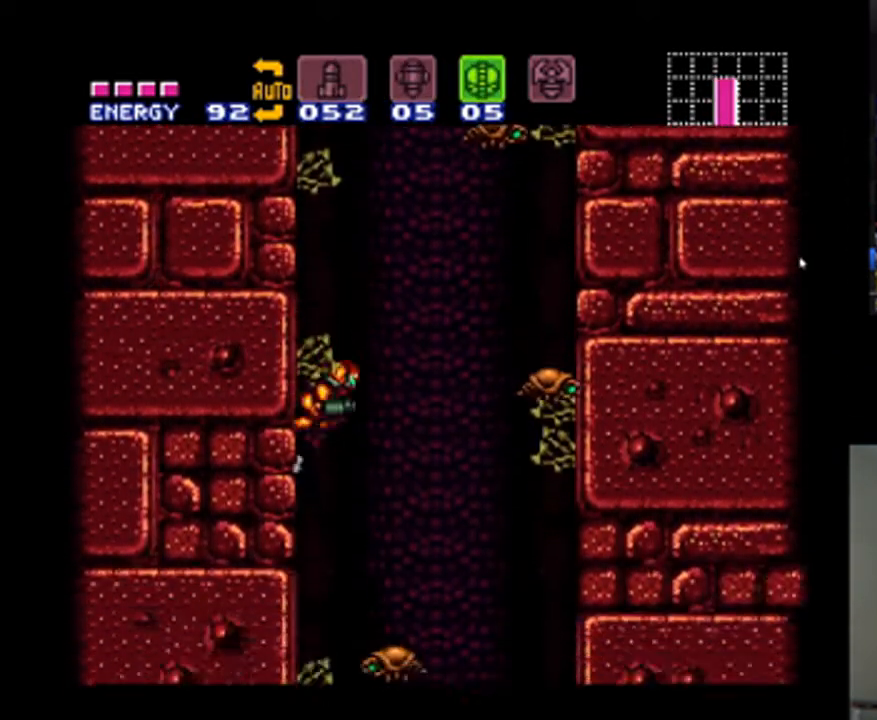
{"buttons": ["A", "DPAD_RIGHT"], "events": [[100, "DPAD_RIGHT", "up"], [133, "DPAD_LEFT", "down"], [333, "B", "up"], [400, "DPAD_LEFT", "up"], [500, "DPAD_RIGHT", "down"]]}